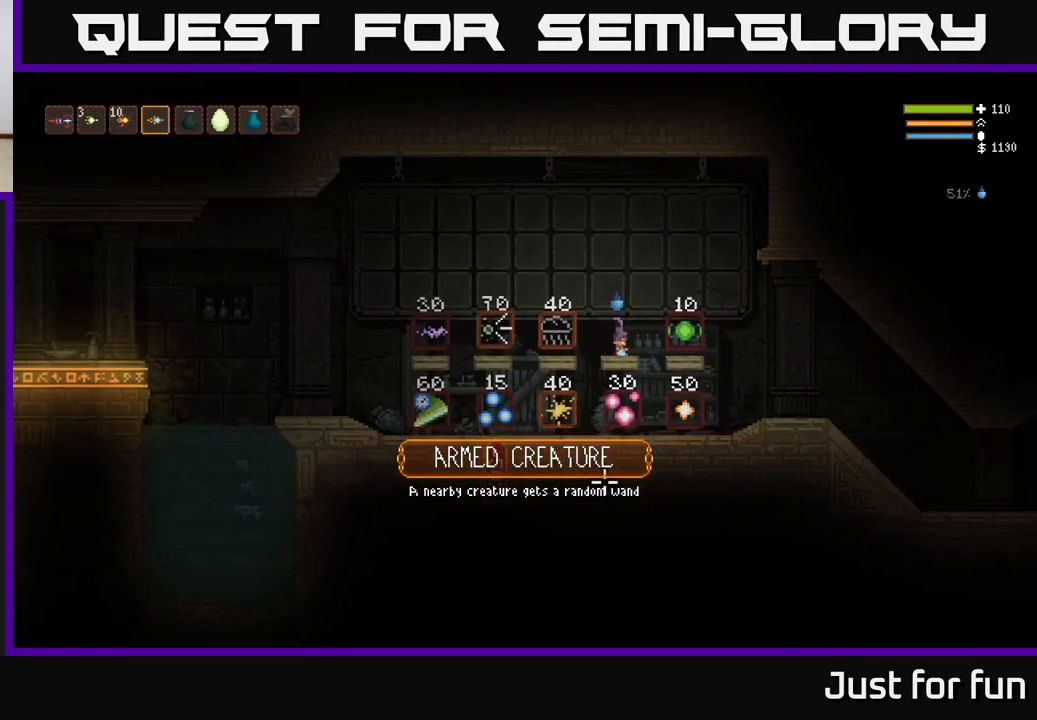
Gameplay with a controller (Xbox layout); each line is a JSON object with the inputs held at the frame after it. "events" lists button and stick changes between this image and that frame as [ms after this image, input, new state], when the widget could be followed in between. Not read: R3.
{"buttons": [], "left_stick": "center", "right_stick": "right", "events": [[183, "right_stick", "right"]]}
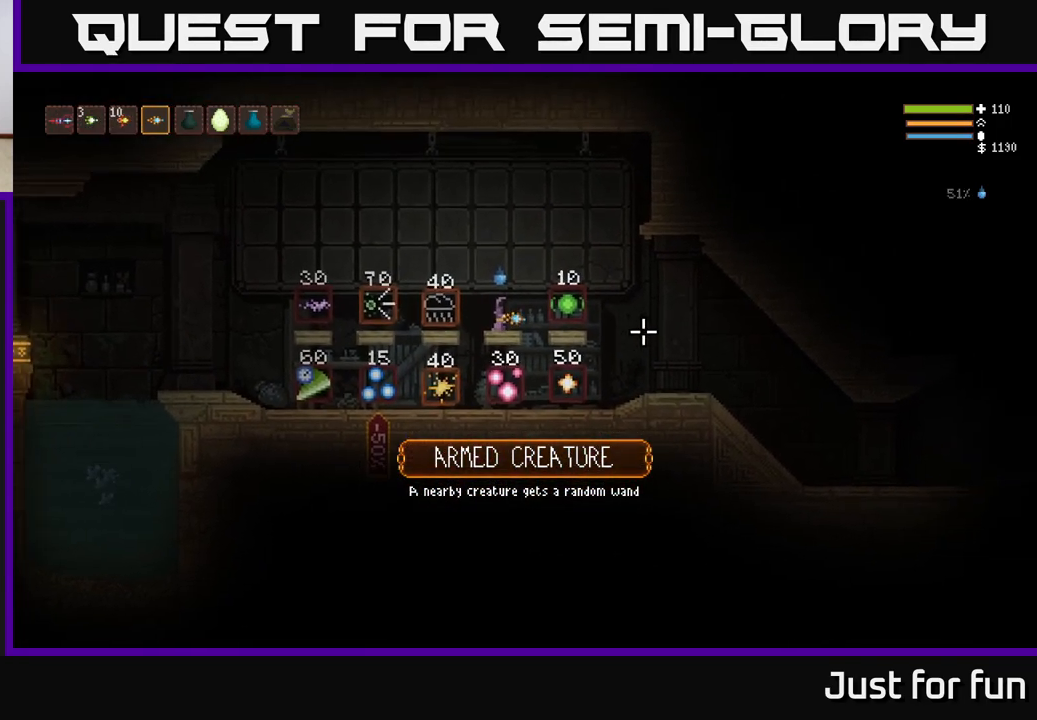
{"buttons": [], "left_stick": "center", "right_stick": "down", "events": [[283, "right_stick", "down"]]}
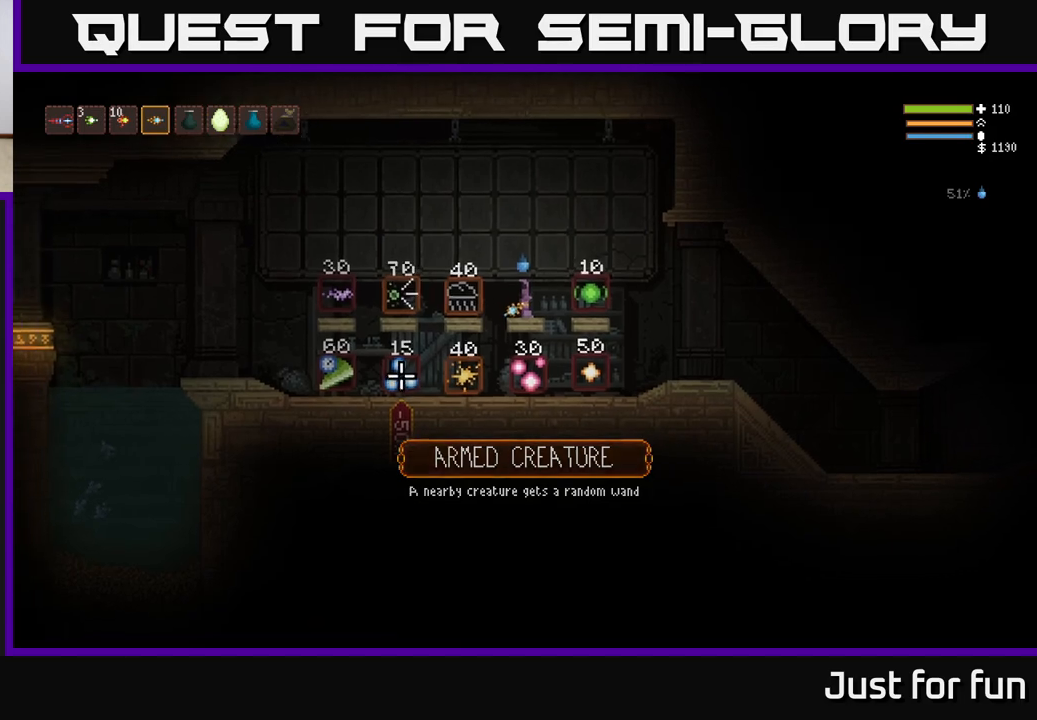
{"buttons": [], "left_stick": "center", "right_stick": "down", "events": []}
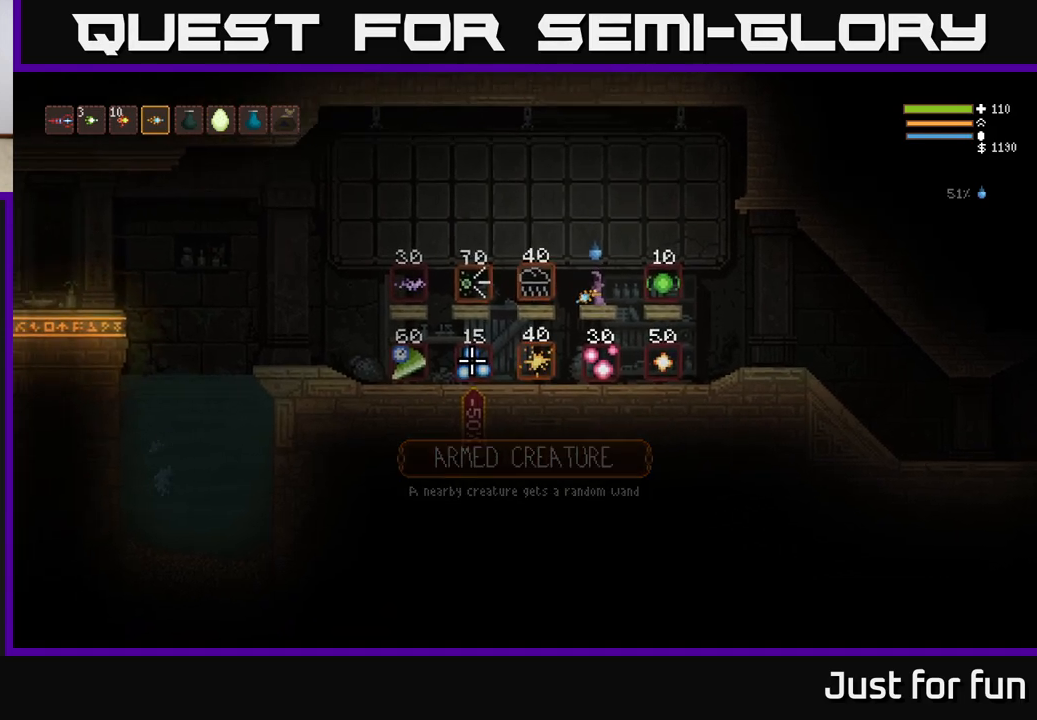
{"buttons": [], "left_stick": "center", "right_stick": "down", "events": []}
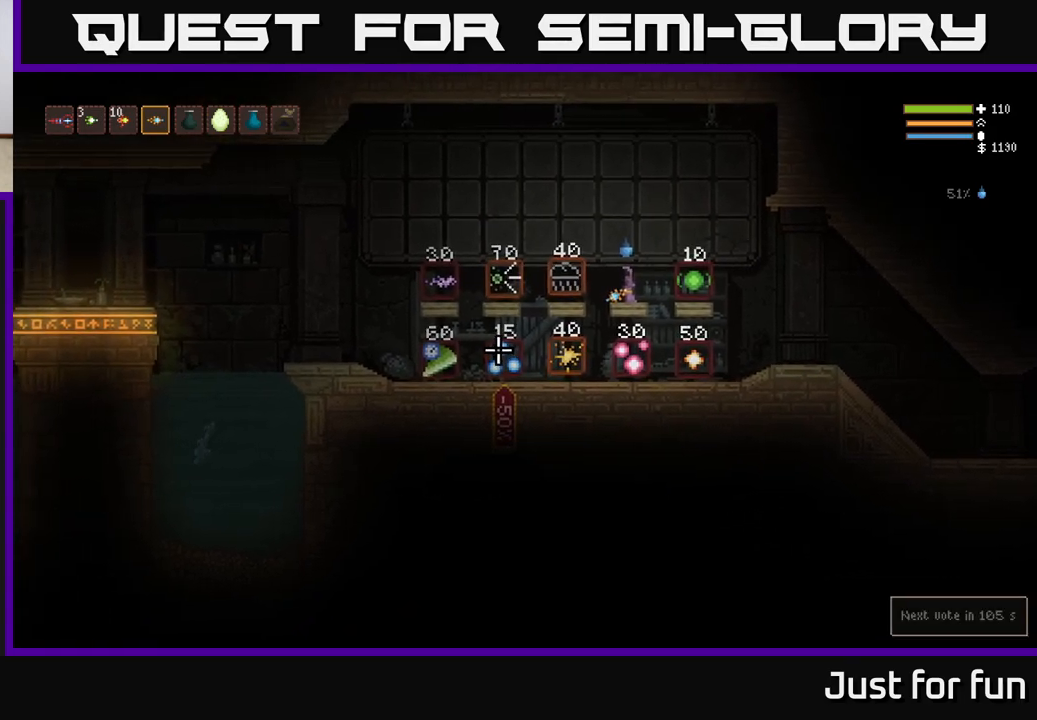
{"buttons": [], "left_stick": "center", "right_stick": "center", "events": [[183, "right_stick", "center"]]}
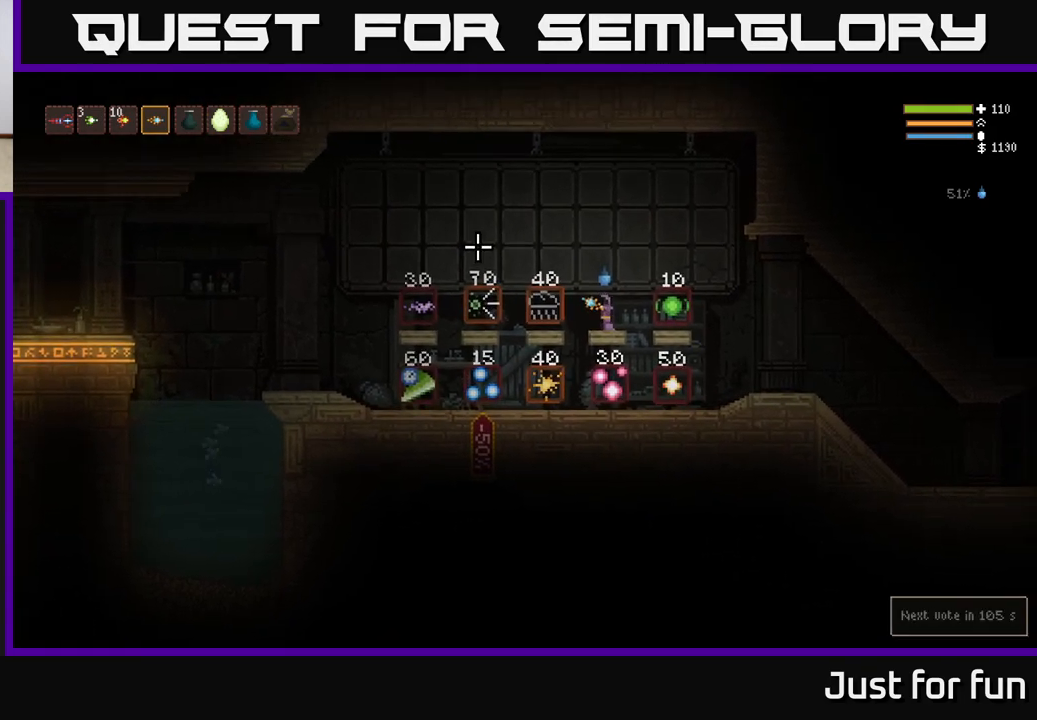
{"buttons": [], "left_stick": "center", "right_stick": "center", "events": []}
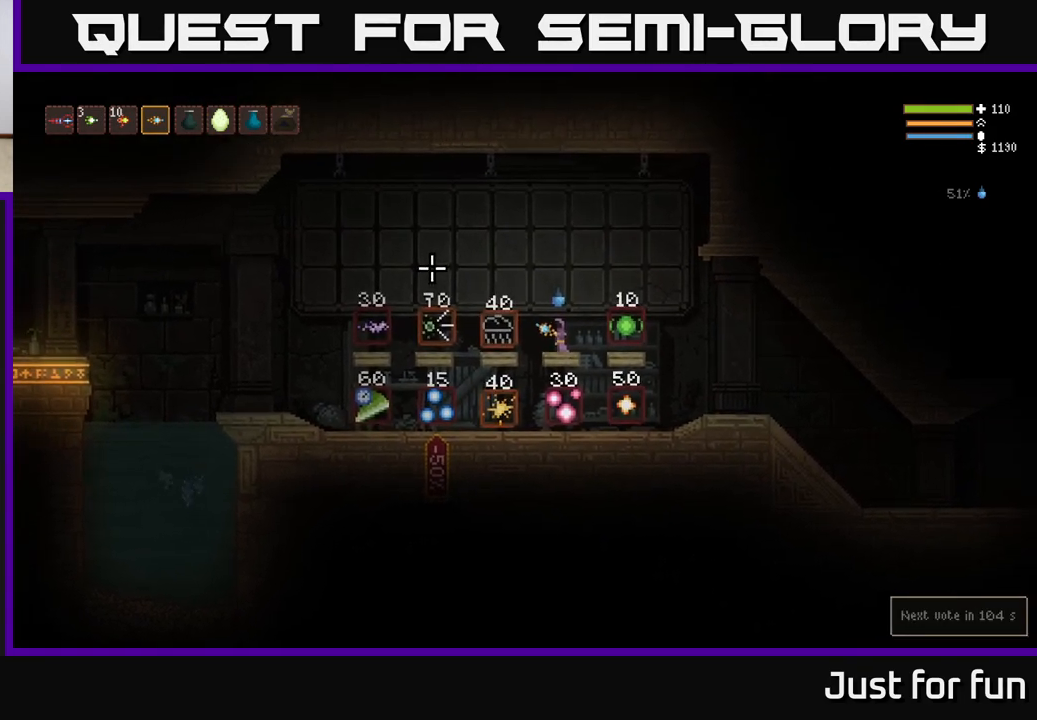
{"buttons": [], "left_stick": "right", "right_stick": "right", "events": [[100, "right_stick", "right"], [333, "L2", "down"], [367, "left_stick", "right"], [450, "L2", "up"]]}
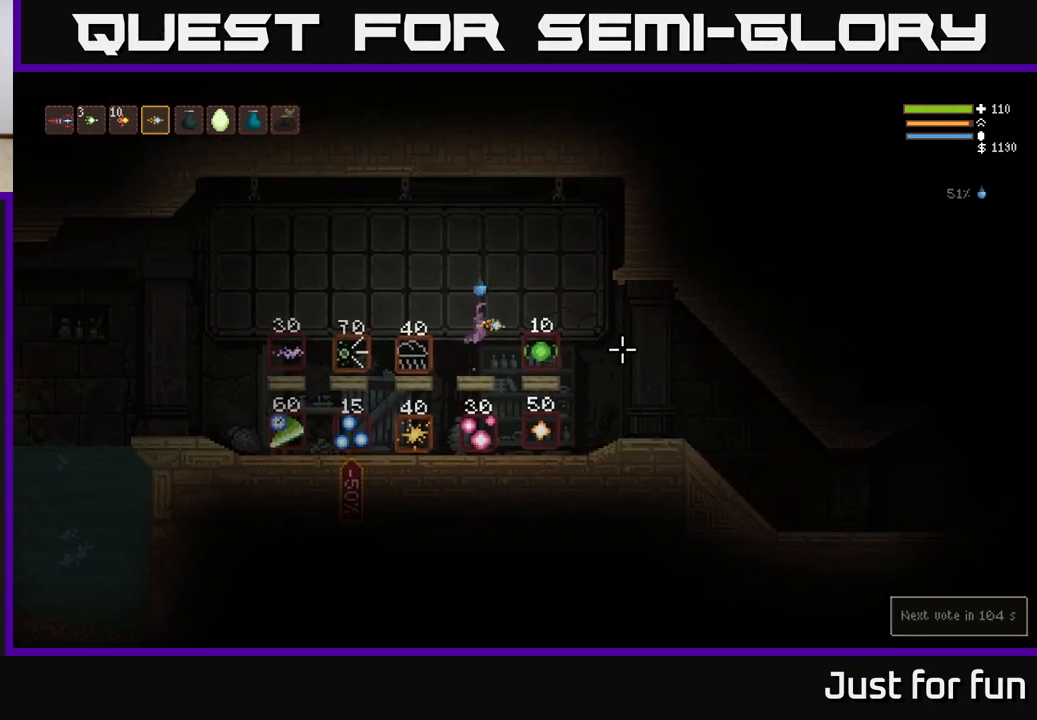
{"buttons": [], "left_stick": "right", "right_stick": "right", "events": []}
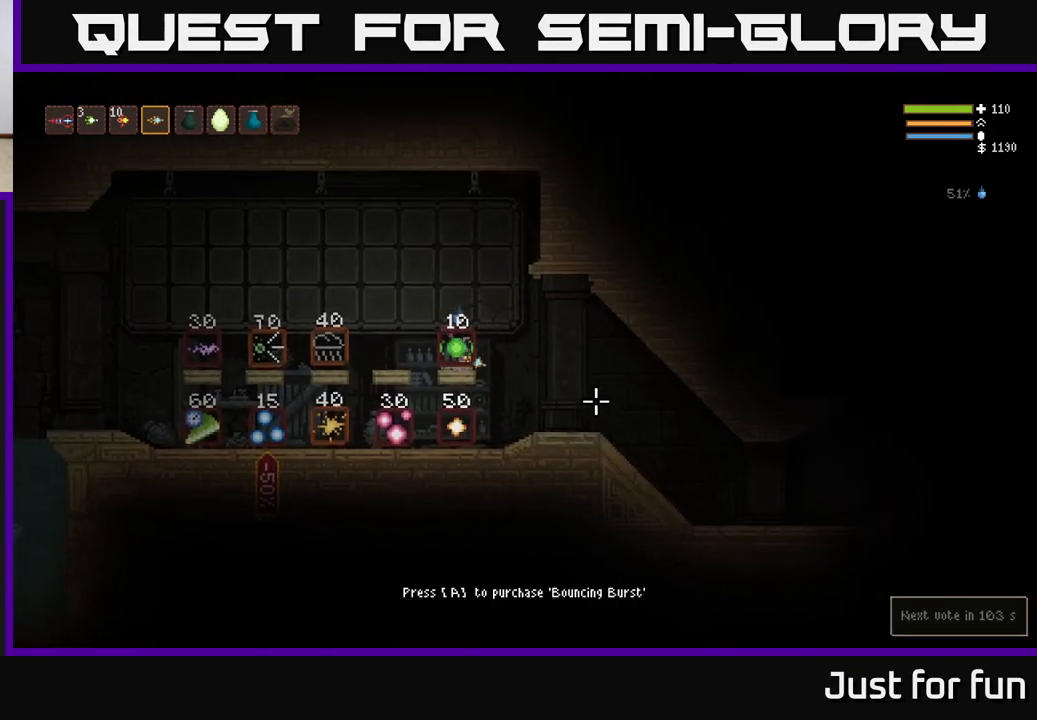
{"buttons": [], "left_stick": "right", "right_stick": "right"}
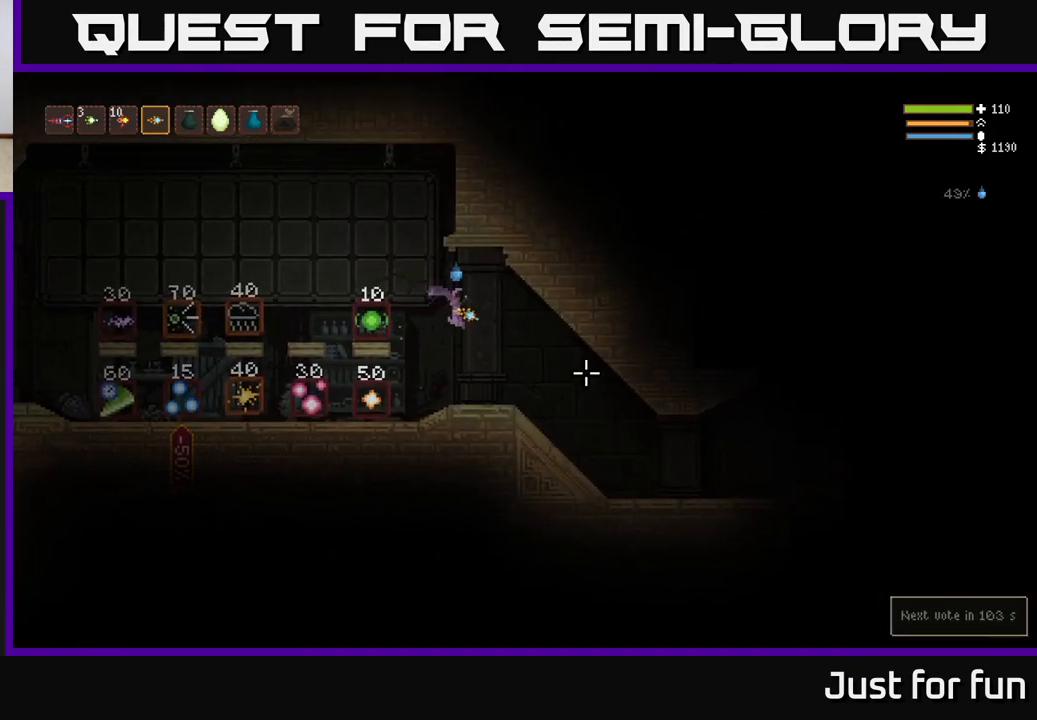
{"buttons": [], "left_stick": "right", "right_stick": "right", "events": []}
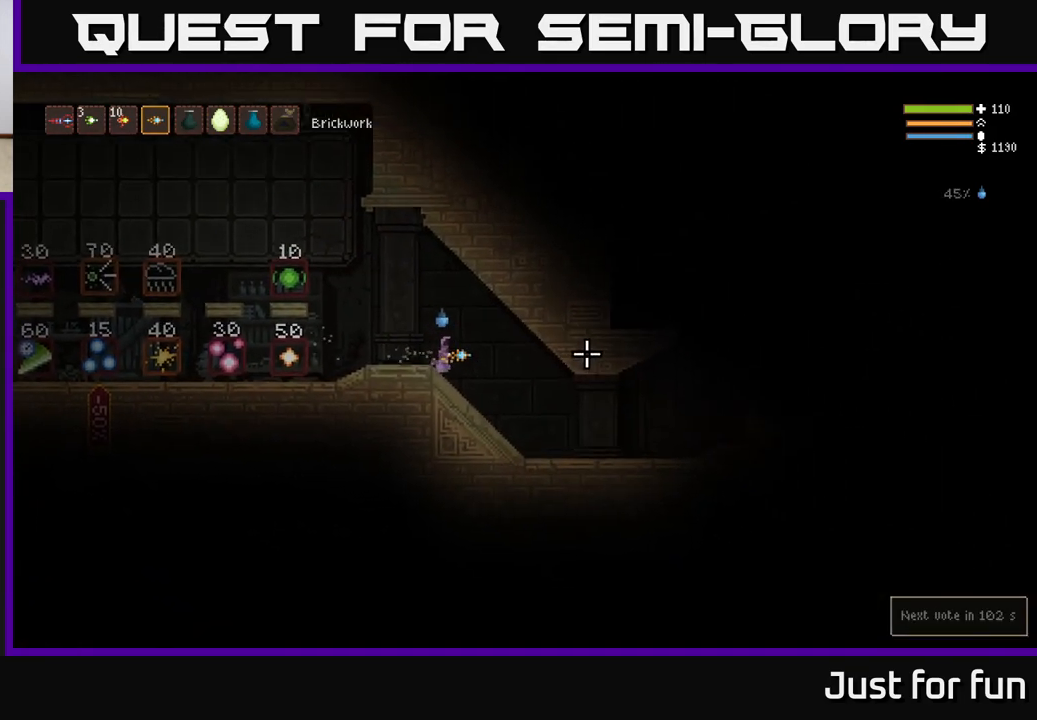
{"buttons": [], "left_stick": "right", "right_stick": "right", "events": []}
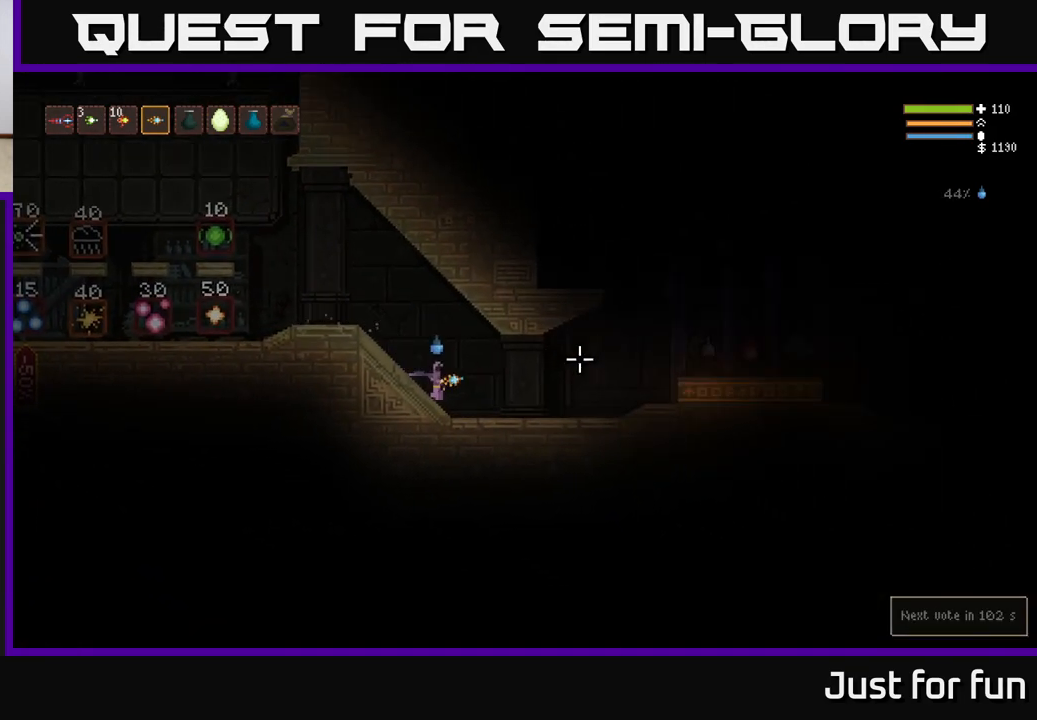
{"buttons": [], "left_stick": "right", "right_stick": "right", "events": [[50, "L2", "down"], [117, "L2", "up"]]}
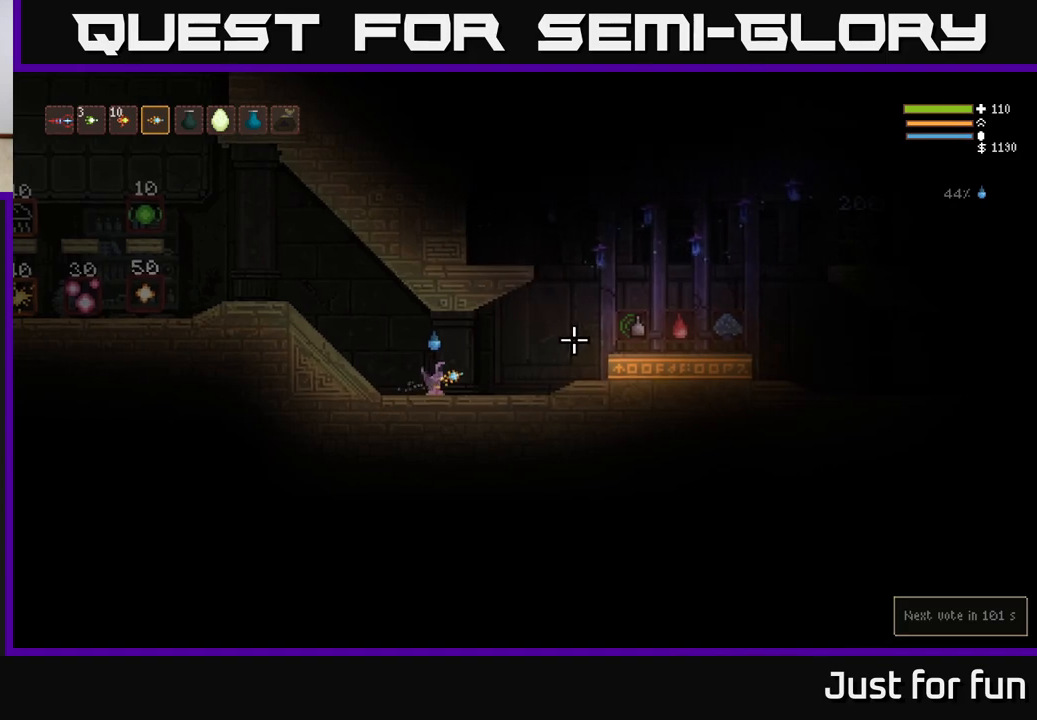
{"buttons": [], "left_stick": "right", "right_stick": "right", "events": [[167, "L2", "down"], [300, "L2", "up"]]}
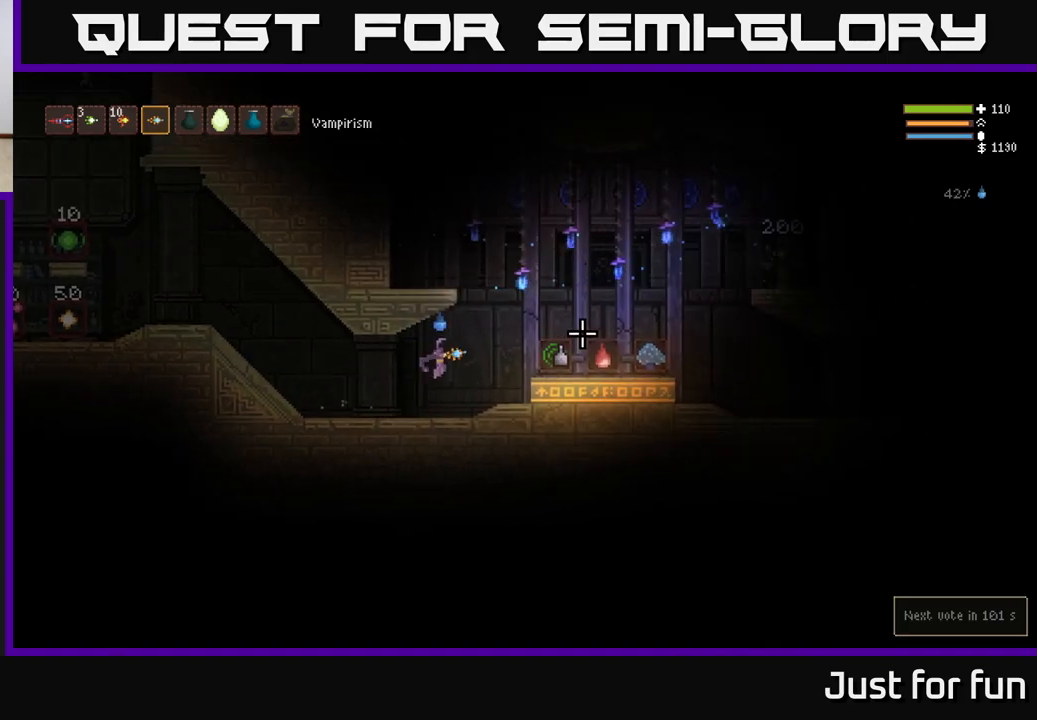
{"buttons": [], "left_stick": "right", "right_stick": "right", "events": [[333, "L2", "down"], [500, "L2", "up"]]}
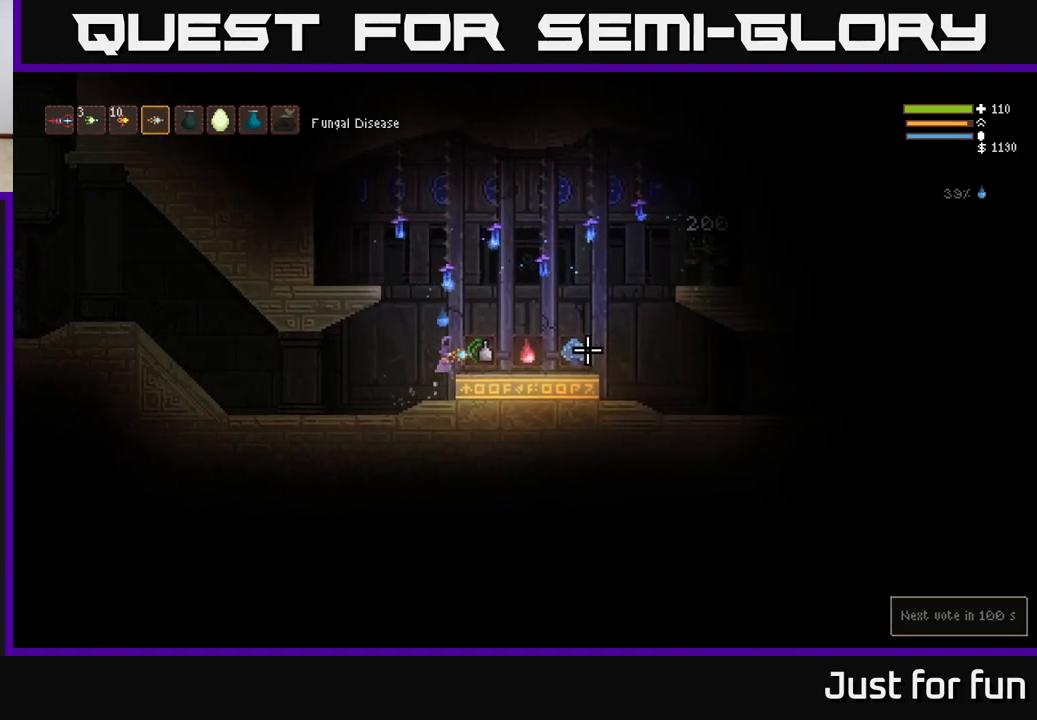
{"buttons": [], "left_stick": "center", "right_stick": "right", "events": [[250, "left_stick", "center"]]}
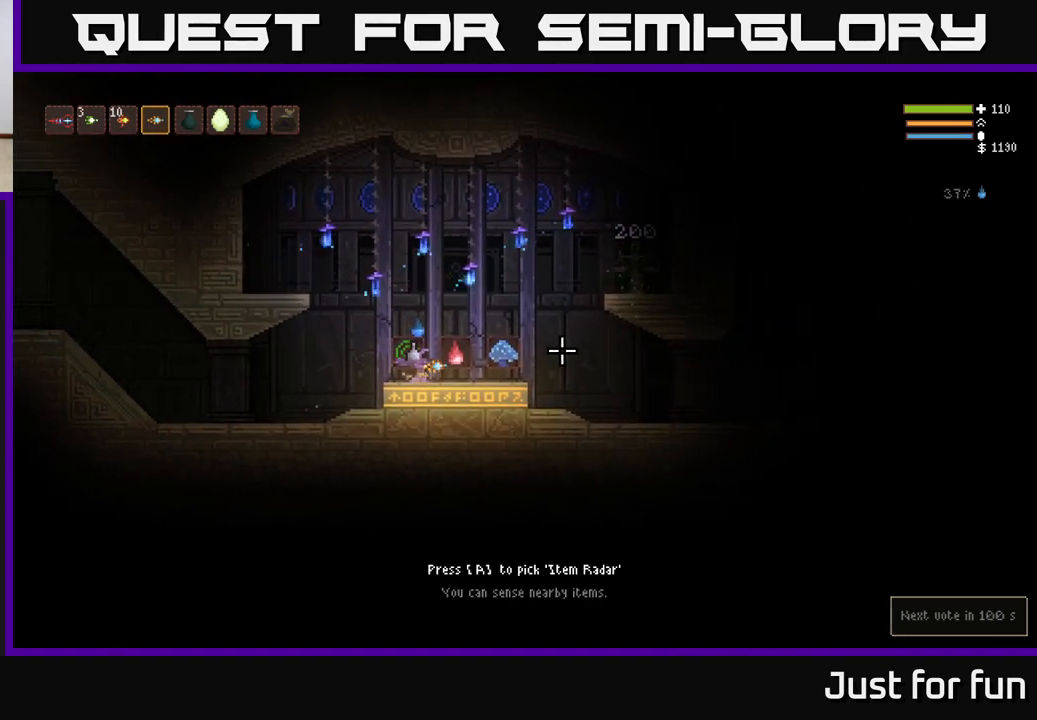
{"buttons": [], "left_stick": "right", "right_stick": "right", "events": [[450, "left_stick", "right"]]}
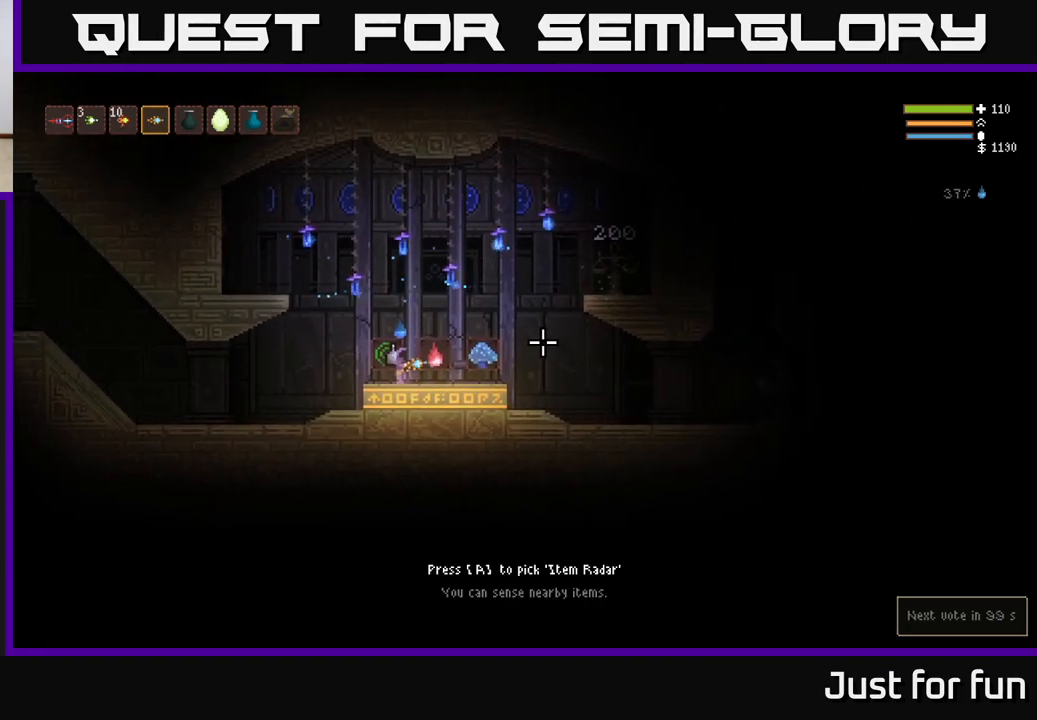
{"buttons": [], "left_stick": "center", "right_stick": "right", "events": [[267, "left_stick", "center"]]}
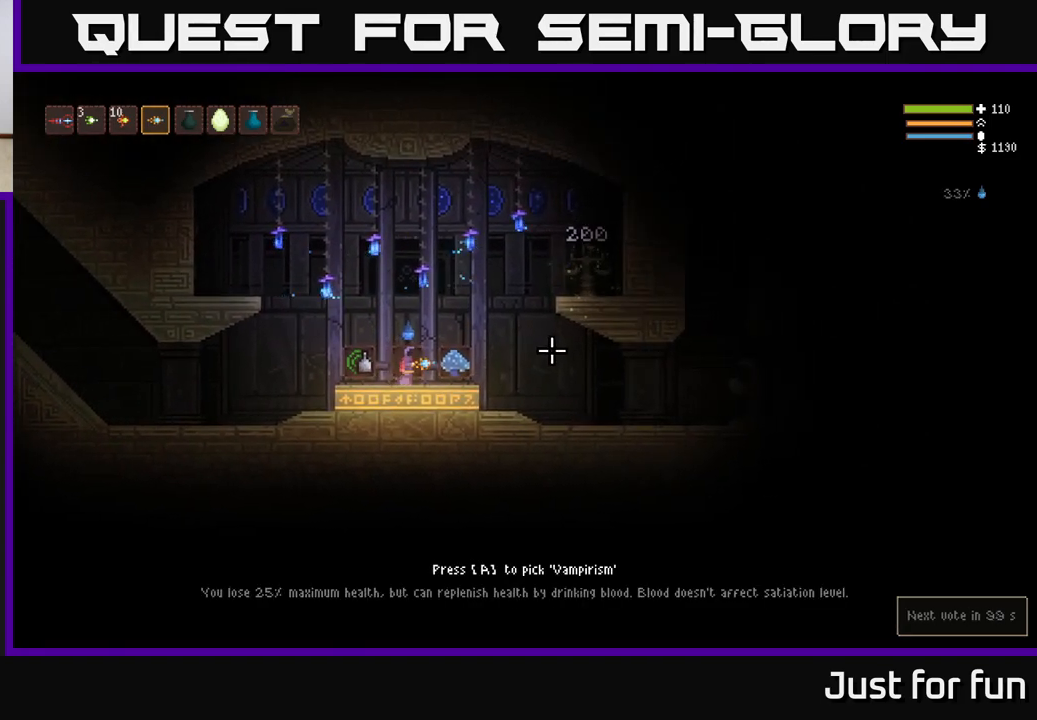
{"buttons": [], "left_stick": "right", "right_stick": "right", "events": [[500, "left_stick", "right"]]}
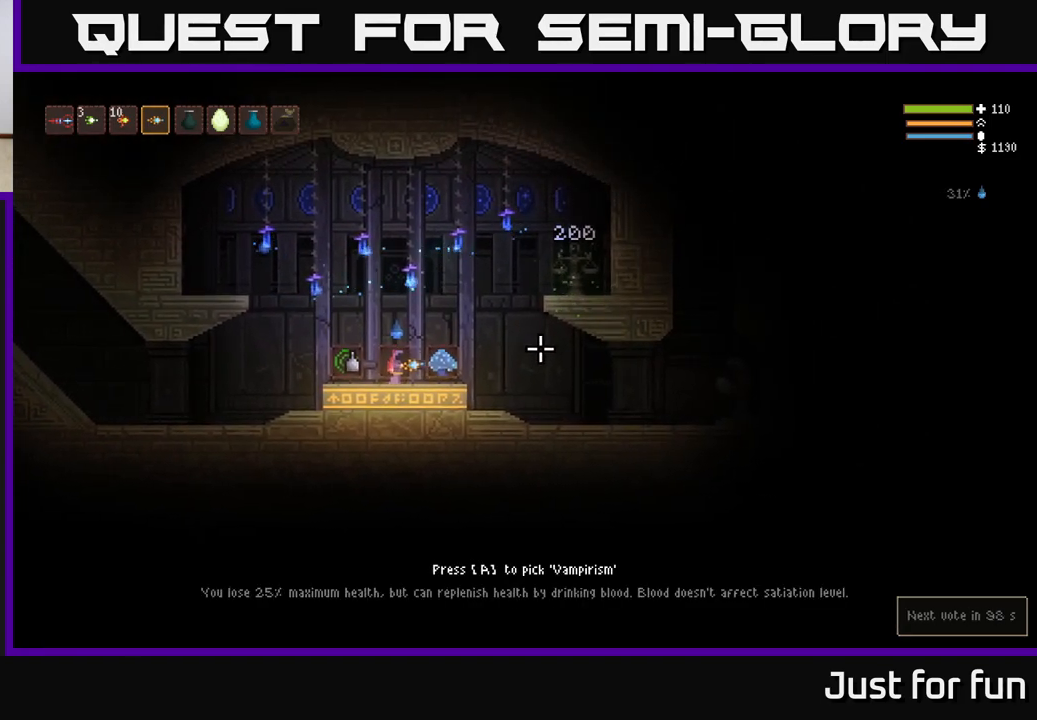
{"buttons": [], "left_stick": "center", "right_stick": "right", "events": [[333, "left_stick", "center"]]}
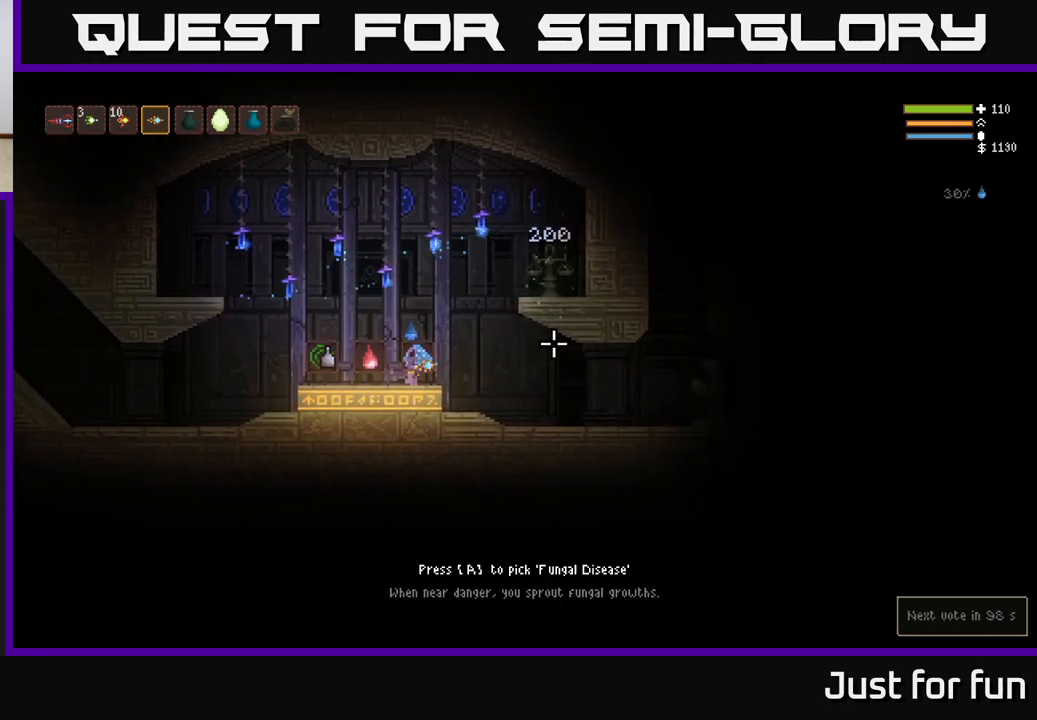
{"buttons": ["L2"], "left_stick": "right", "right_stick": "right", "events": [[367, "L2", "down"], [367, "left_stick", "right"]]}
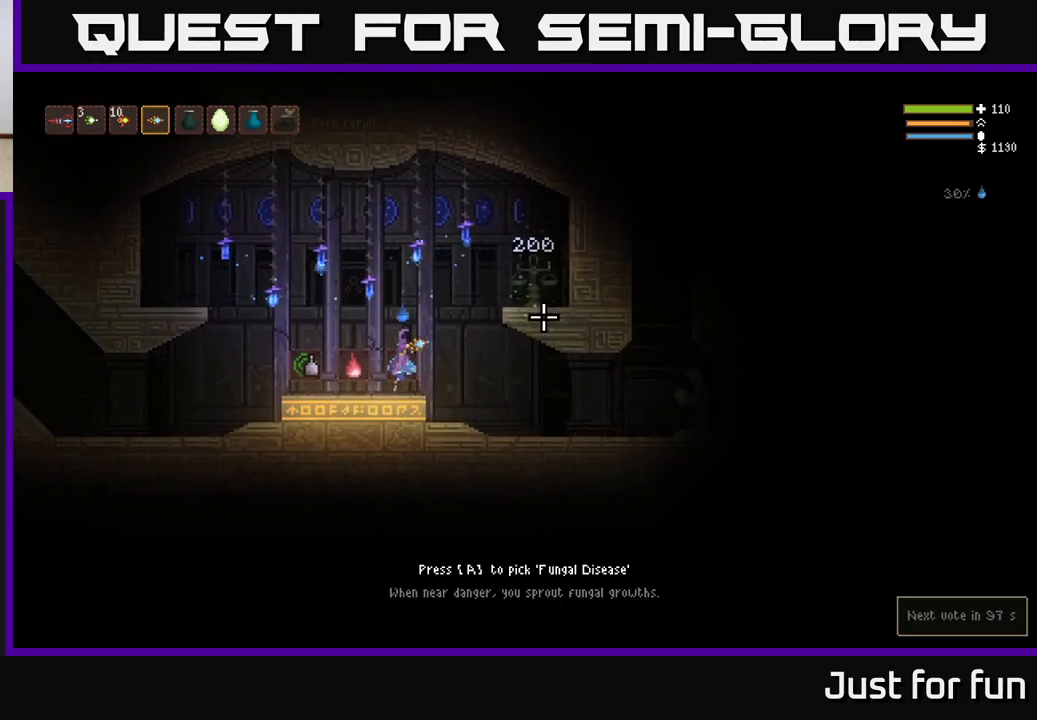
{"buttons": ["L2"], "left_stick": "right", "right_stick": "center", "events": [[233, "L2", "up"], [350, "L2", "down"], [500, "right_stick", "center"]]}
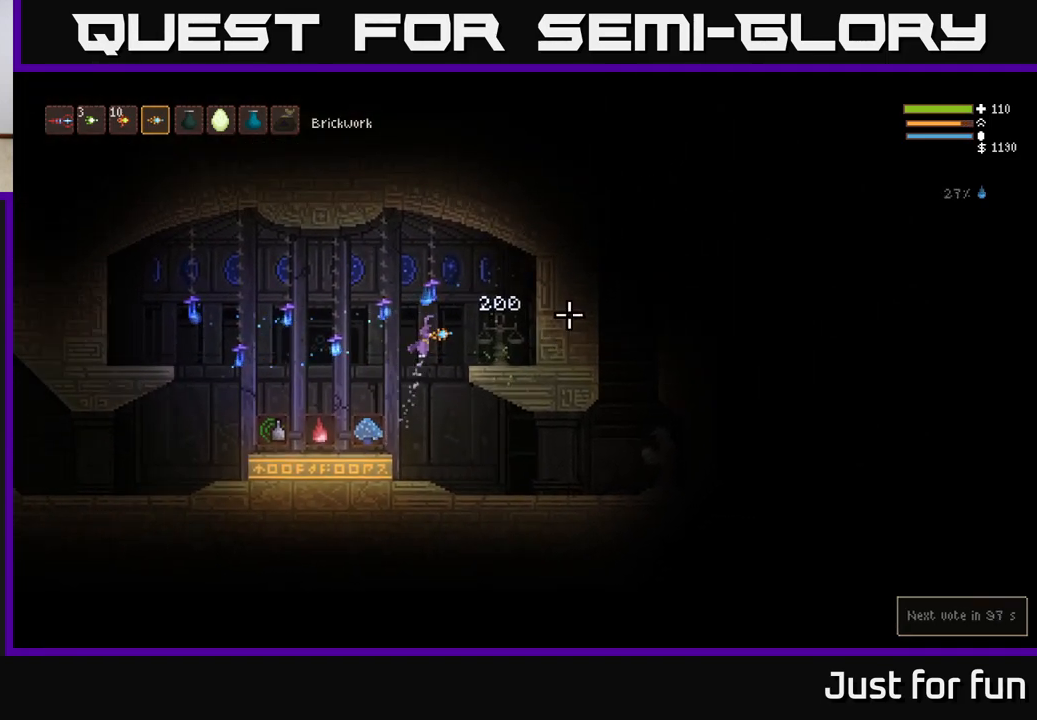
{"buttons": [], "left_stick": "center", "right_stick": "center", "events": [[17, "L2", "up"], [383, "left_stick", "center"]]}
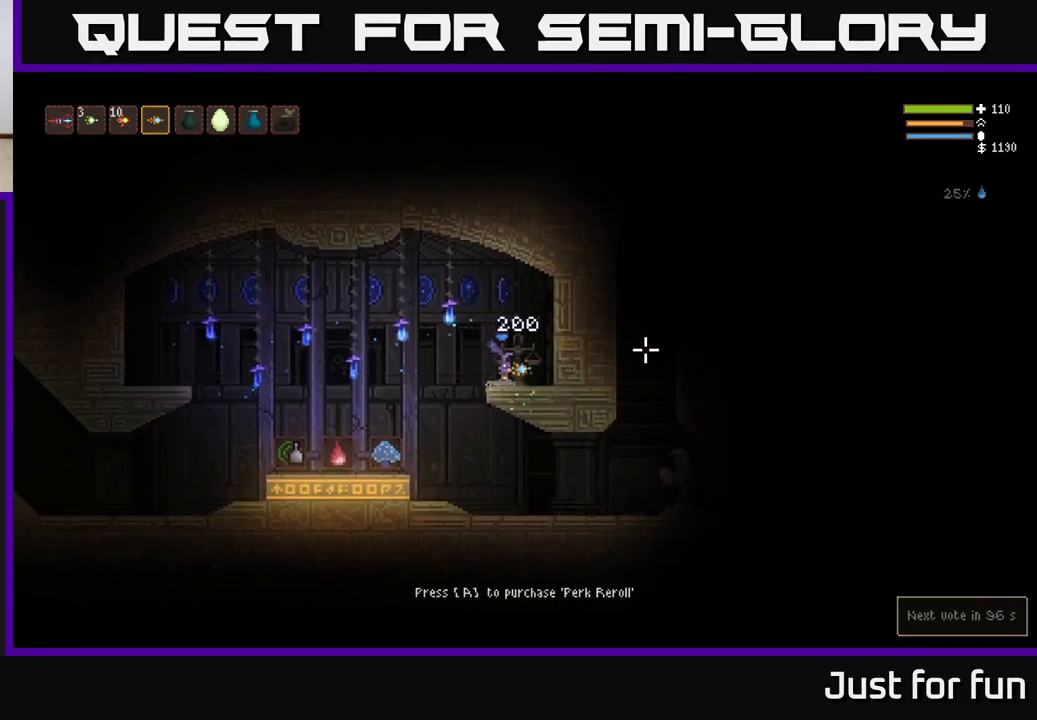
{"buttons": ["L2"], "left_stick": "left", "right_stick": "right", "events": [[67, "A", "down"], [133, "A", "up"], [367, "left_stick", "left"], [433, "L2", "down"], [500, "right_stick", "right"]]}
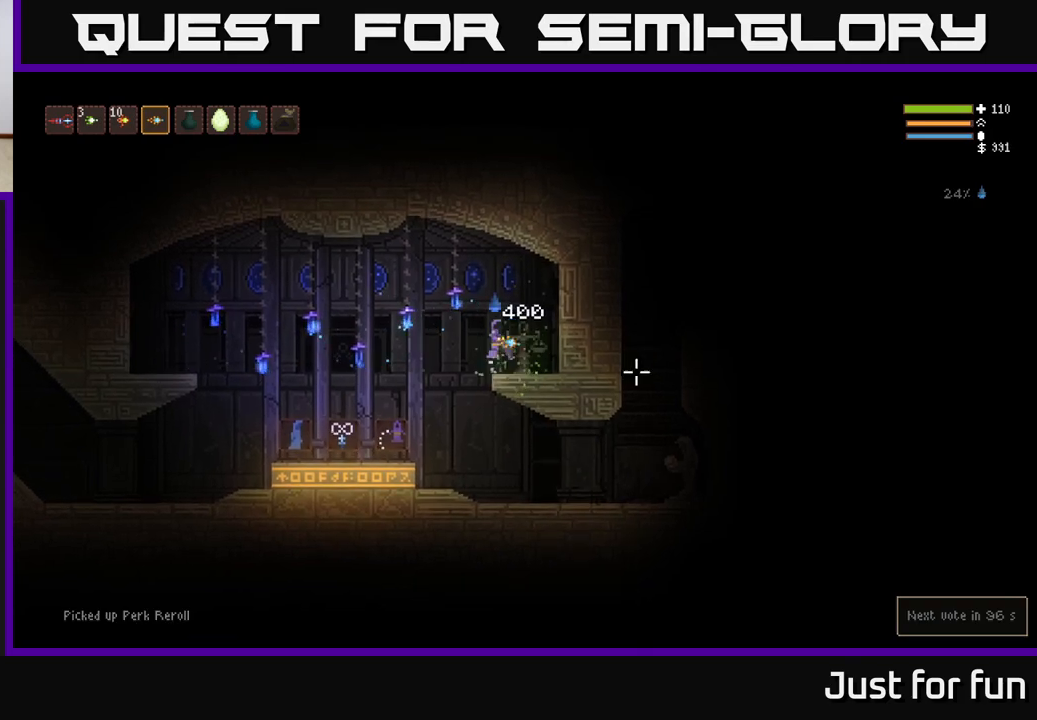
{"buttons": [], "left_stick": "left", "right_stick": "right", "events": [[50, "L2", "up"]]}
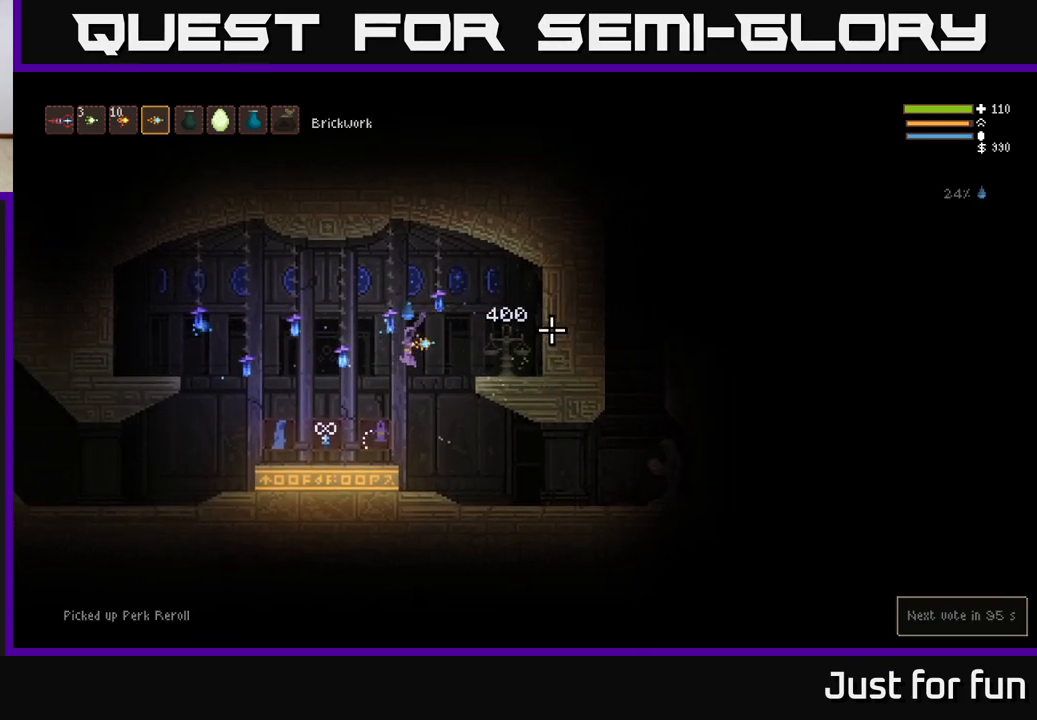
{"buttons": [], "left_stick": "center", "right_stick": "right", "events": [[167, "left_stick", "center"]]}
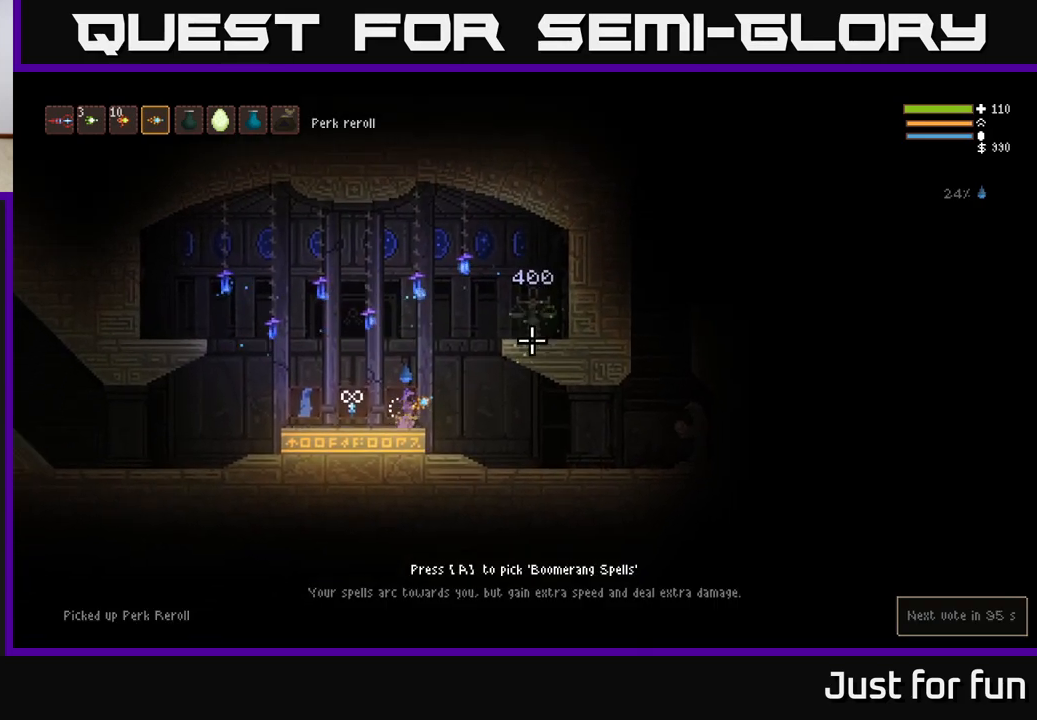
{"buttons": [], "left_stick": "left", "right_stick": "center", "events": [[33, "right_stick", "center"], [333, "left_stick", "left"]]}
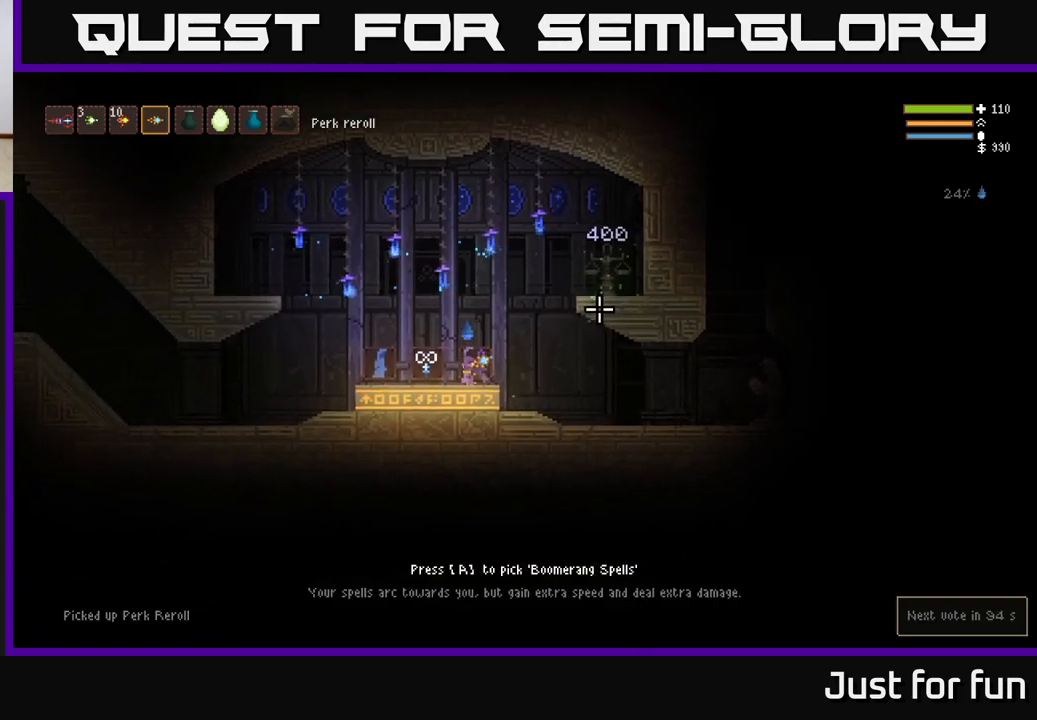
{"buttons": [], "left_stick": "left", "right_stick": "center", "events": []}
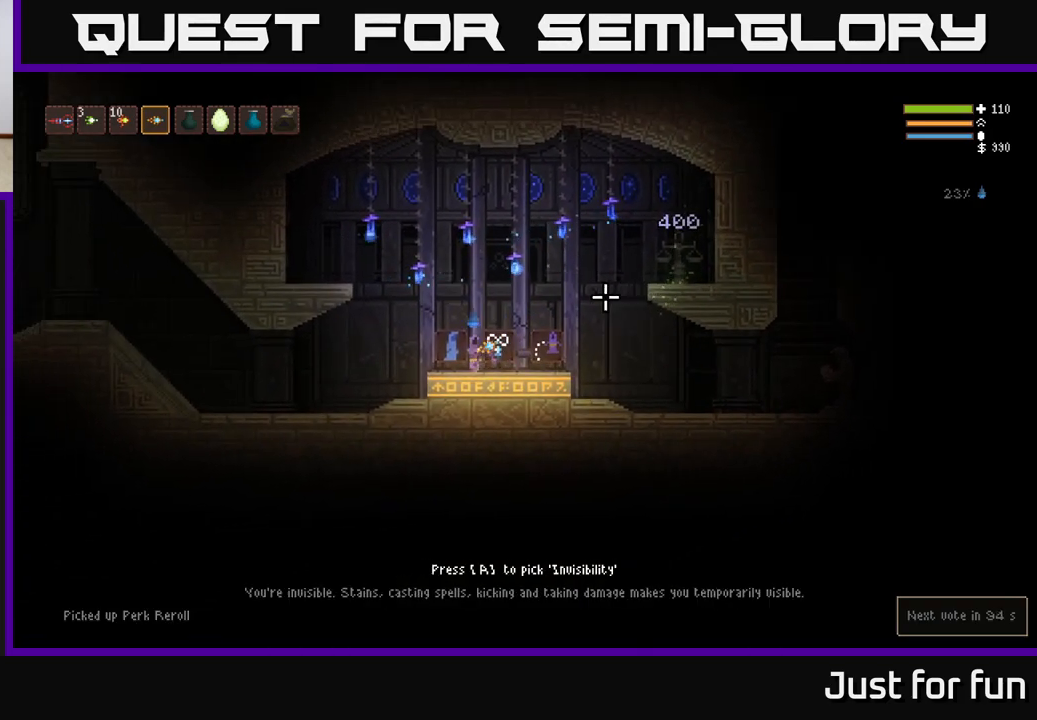
{"buttons": [], "left_stick": "right", "right_stick": "center", "events": [[183, "left_stick", "right"]]}
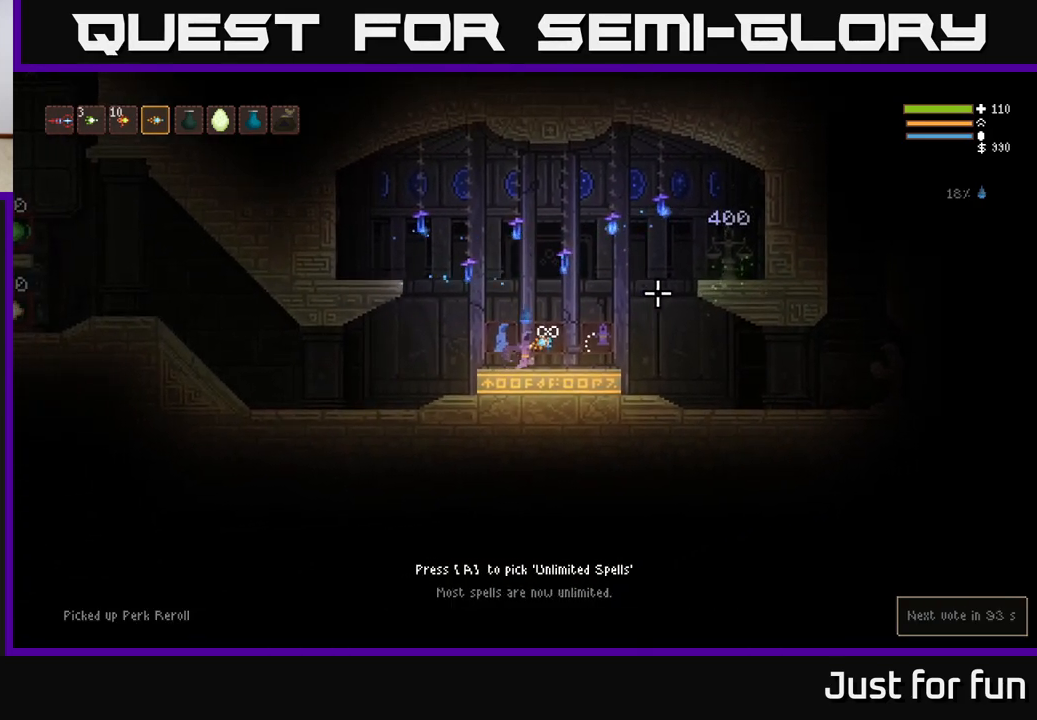
{"buttons": [], "left_stick": "center", "right_stick": "center", "events": [[483, "left_stick", "center"]]}
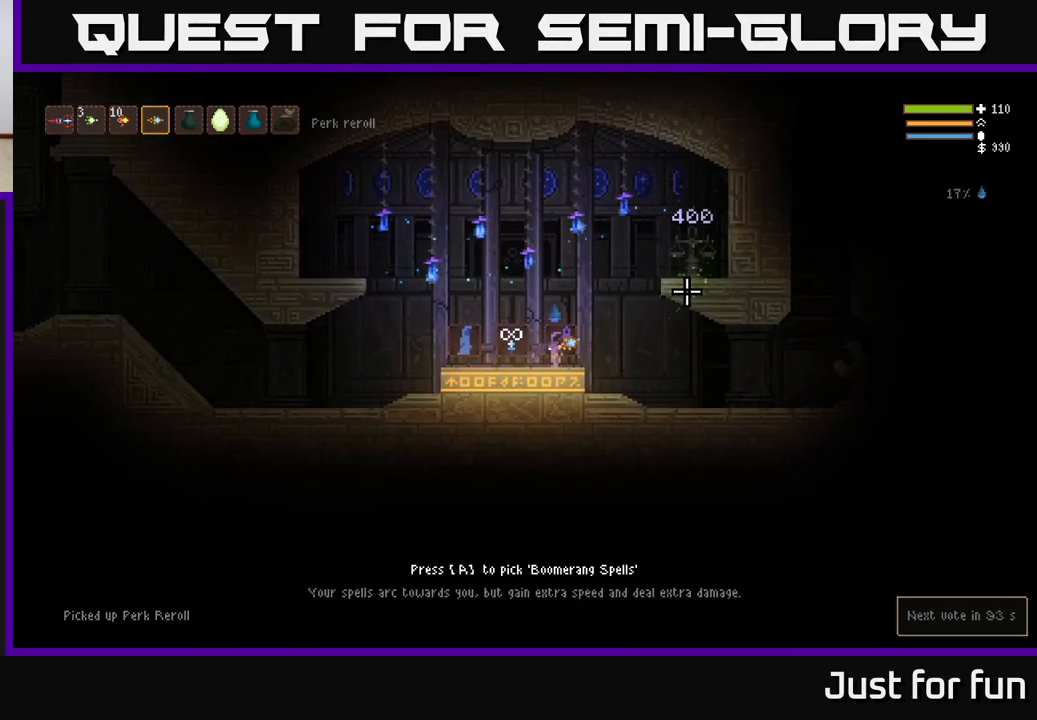
{"buttons": [], "left_stick": "center", "right_stick": "center", "events": []}